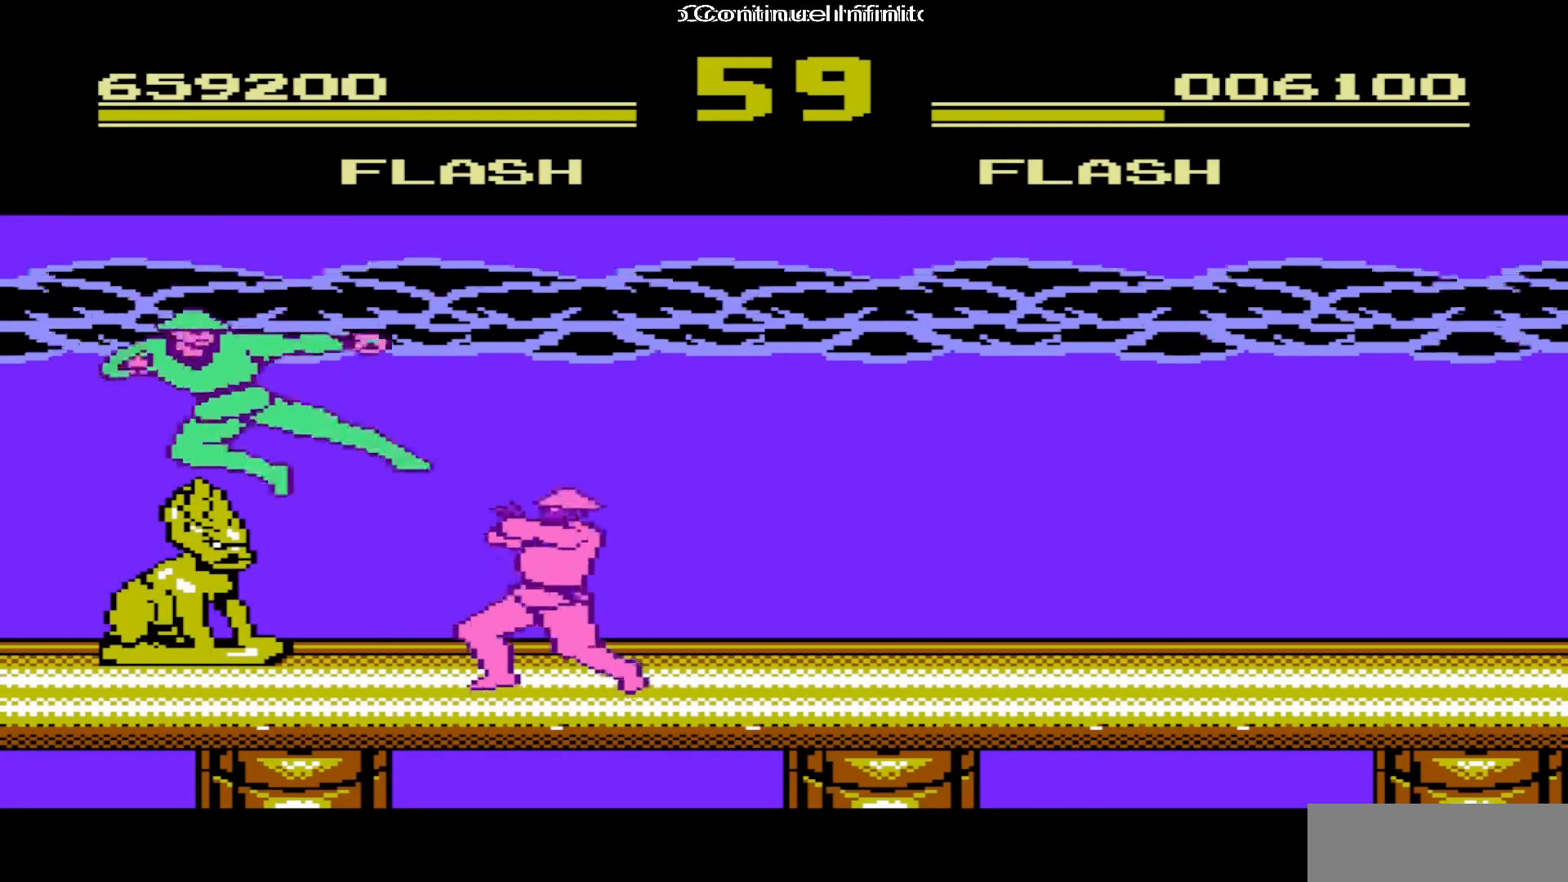
Gameplay with a controller (Nintendo layout); each line is a JSON object with the inputs held at the frame after it. "events" lists button and stick changes between this image and that frame as [ms after this image, input, new state], when the widget could be followed in between. Not read: L3 R3.
{"buttons": [], "events": [[67, "DPAD_LEFT", "up"]]}
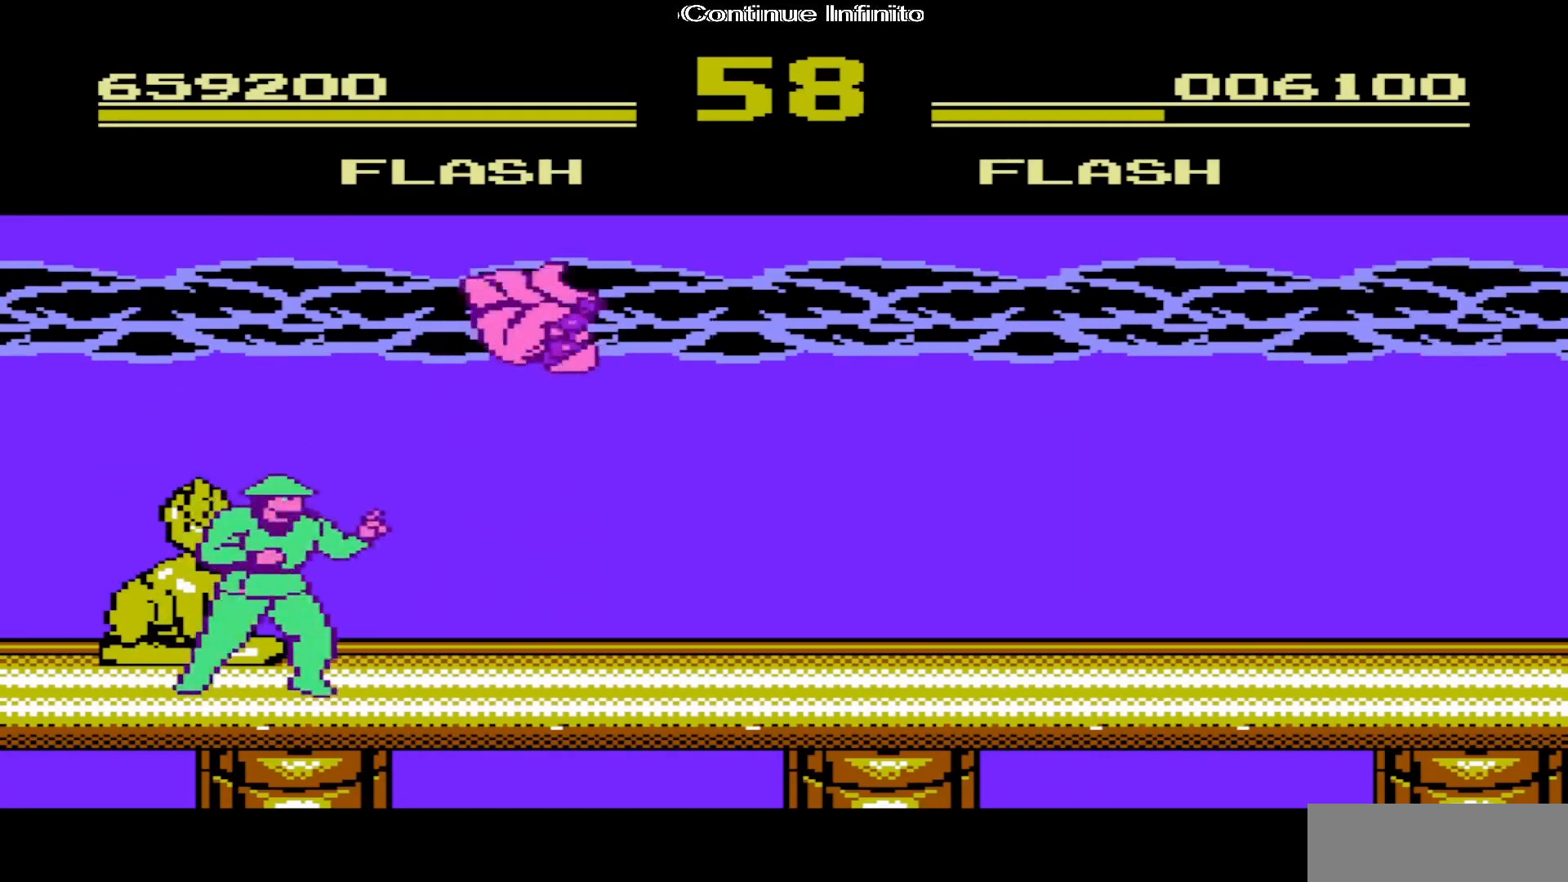
{"buttons": ["DPAD_UP"], "events": [[50, "DPAD_LEFT", "down"], [67, "B", "down"], [133, "B", "up"], [167, "DPAD_LEFT", "up"], [200, "B", "down"], [300, "B", "up"], [450, "DPAD_UP", "down"]]}
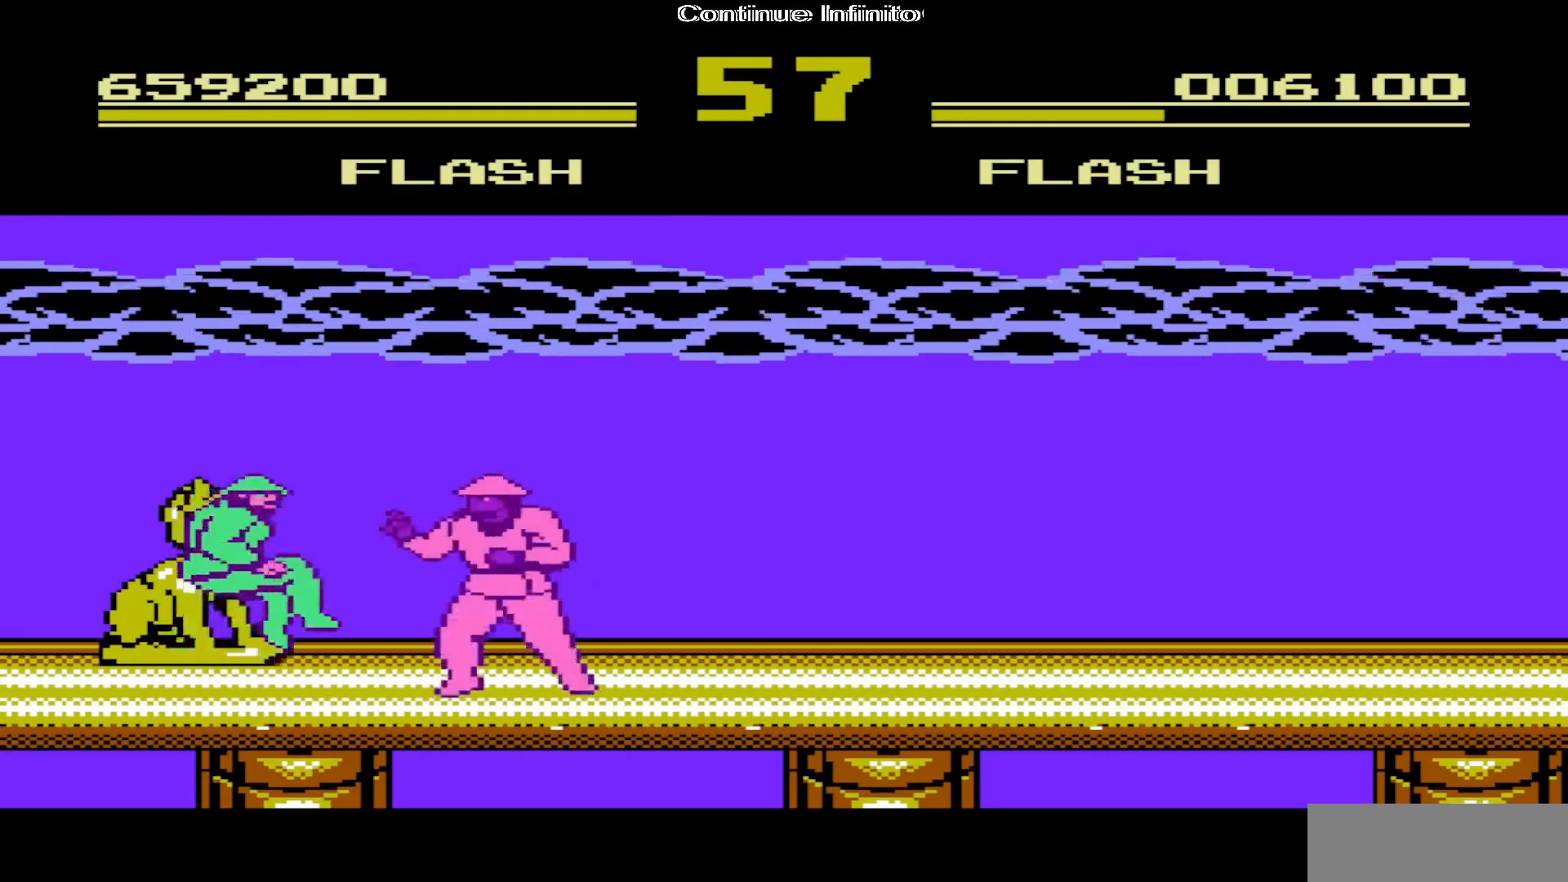
{"buttons": ["A"], "events": [[50, "DPAD_RIGHT", "down"], [150, "A", "down"], [217, "DPAD_UP", "up"], [233, "A", "up"], [283, "A", "down"], [317, "DPAD_RIGHT", "up"], [367, "A", "up"], [433, "A", "down"]]}
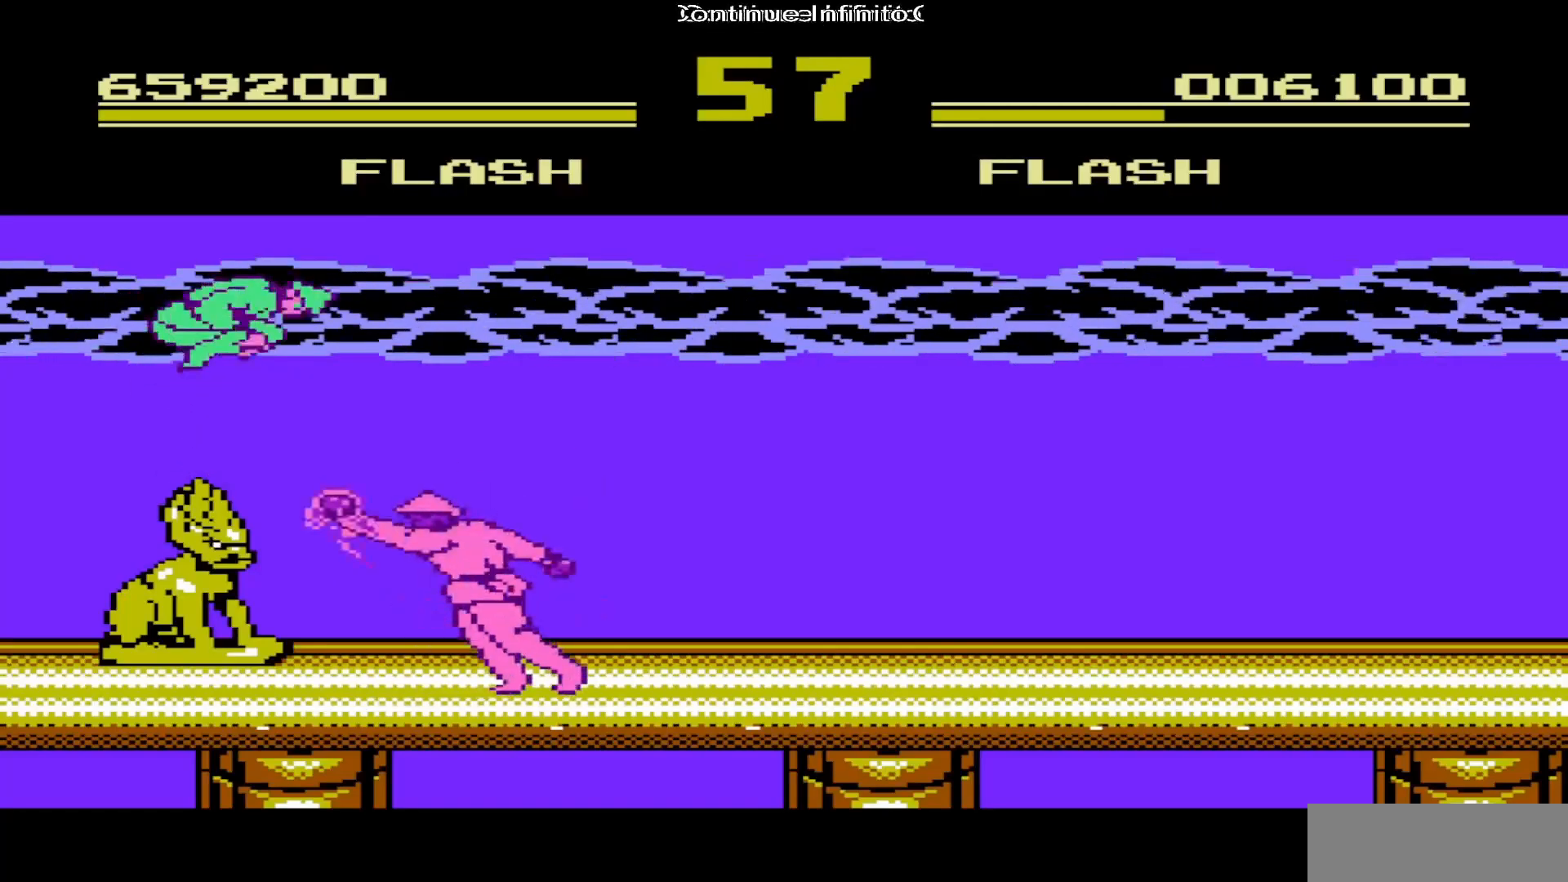
{"buttons": ["DPAD_RIGHT"], "events": [[17, "A", "up"], [133, "A", "down"], [267, "A", "up"], [333, "DPAD_RIGHT", "down"]]}
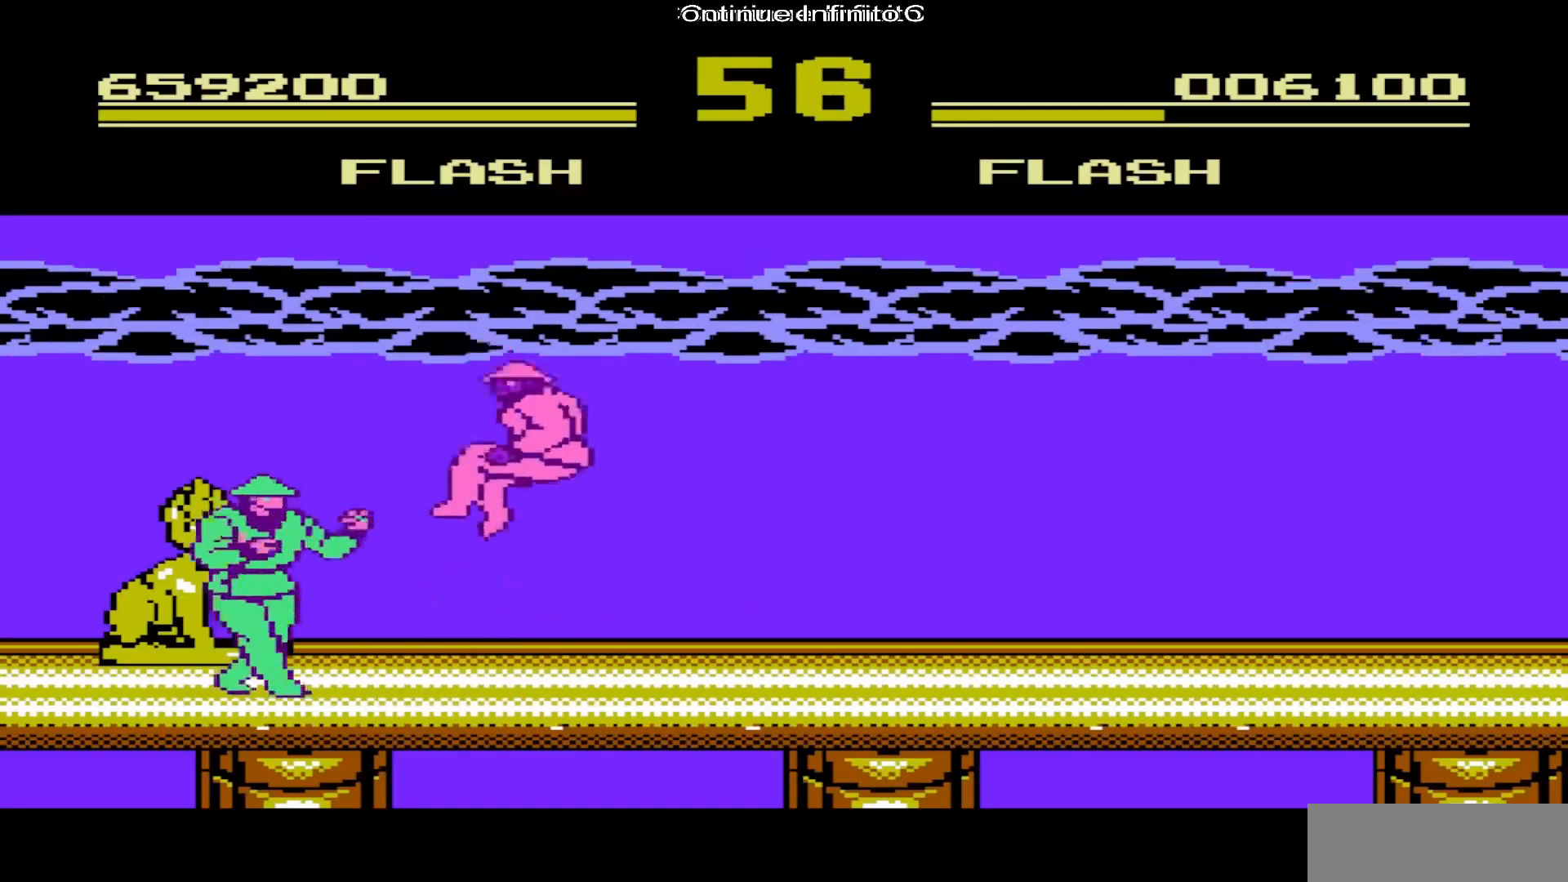
{"buttons": ["DPAD_RIGHT"], "events": [[67, "A", "down"], [183, "A", "up"]]}
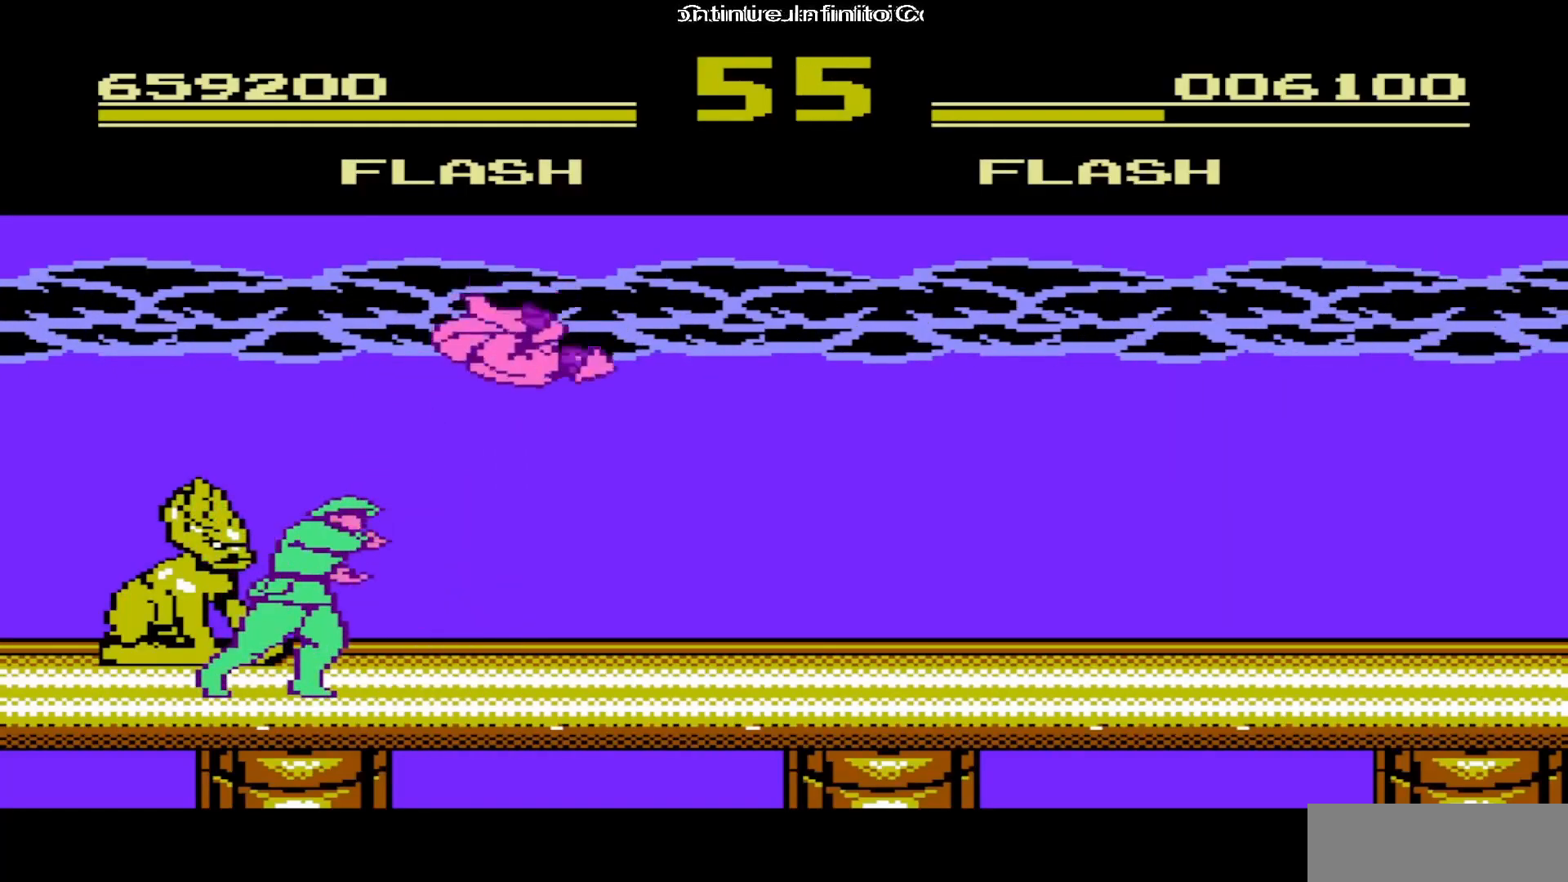
{"buttons": ["DPAD_RIGHT"], "events": [[233, "A", "down"], [383, "A", "up"]]}
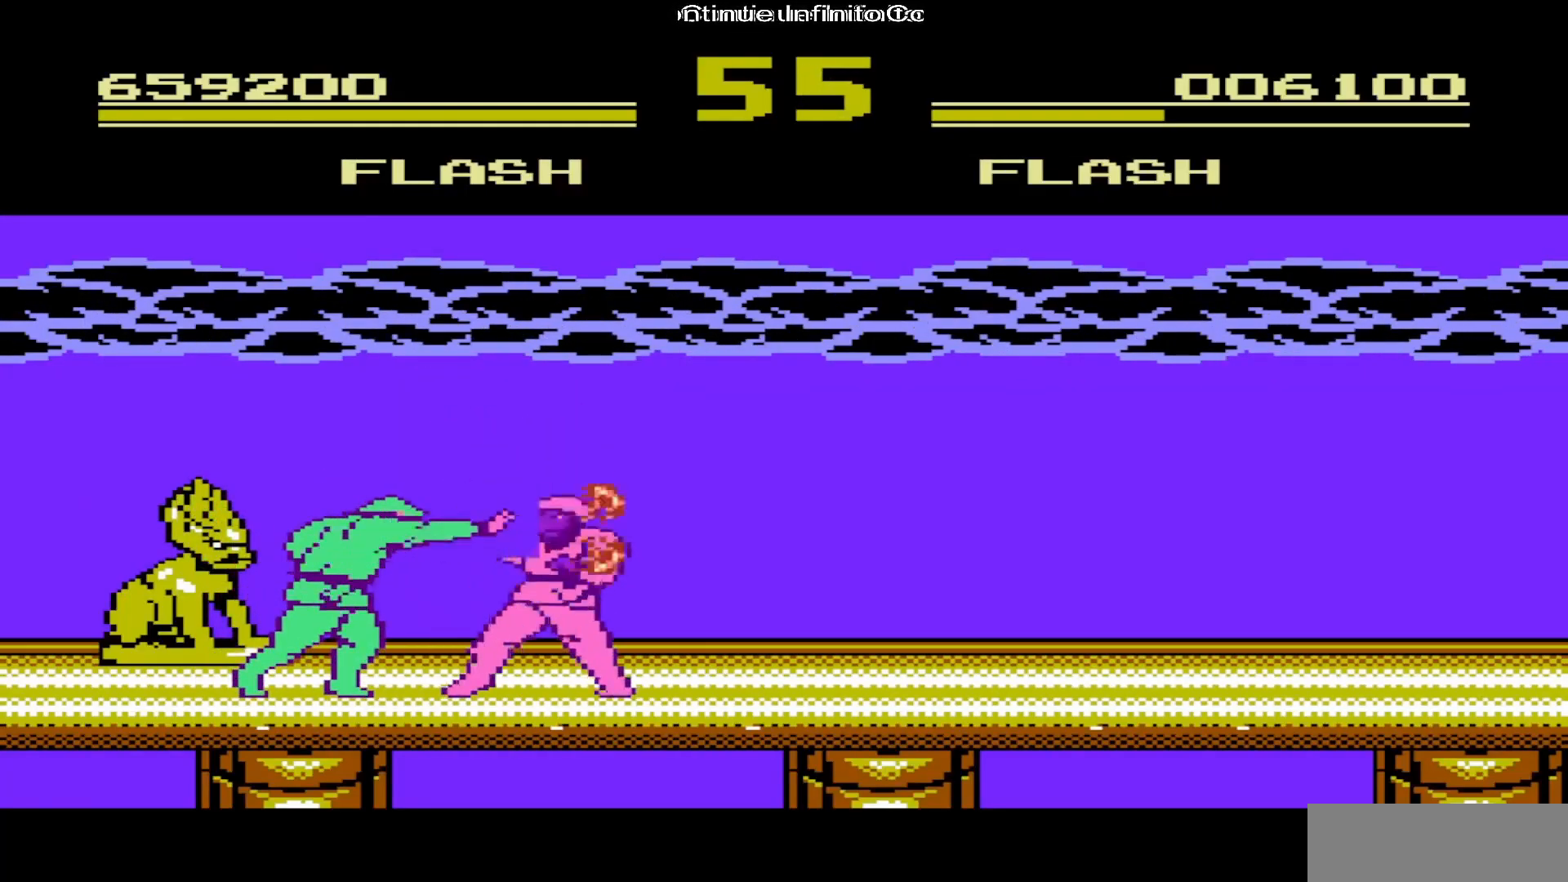
{"buttons": ["DPAD_RIGHT"], "events": []}
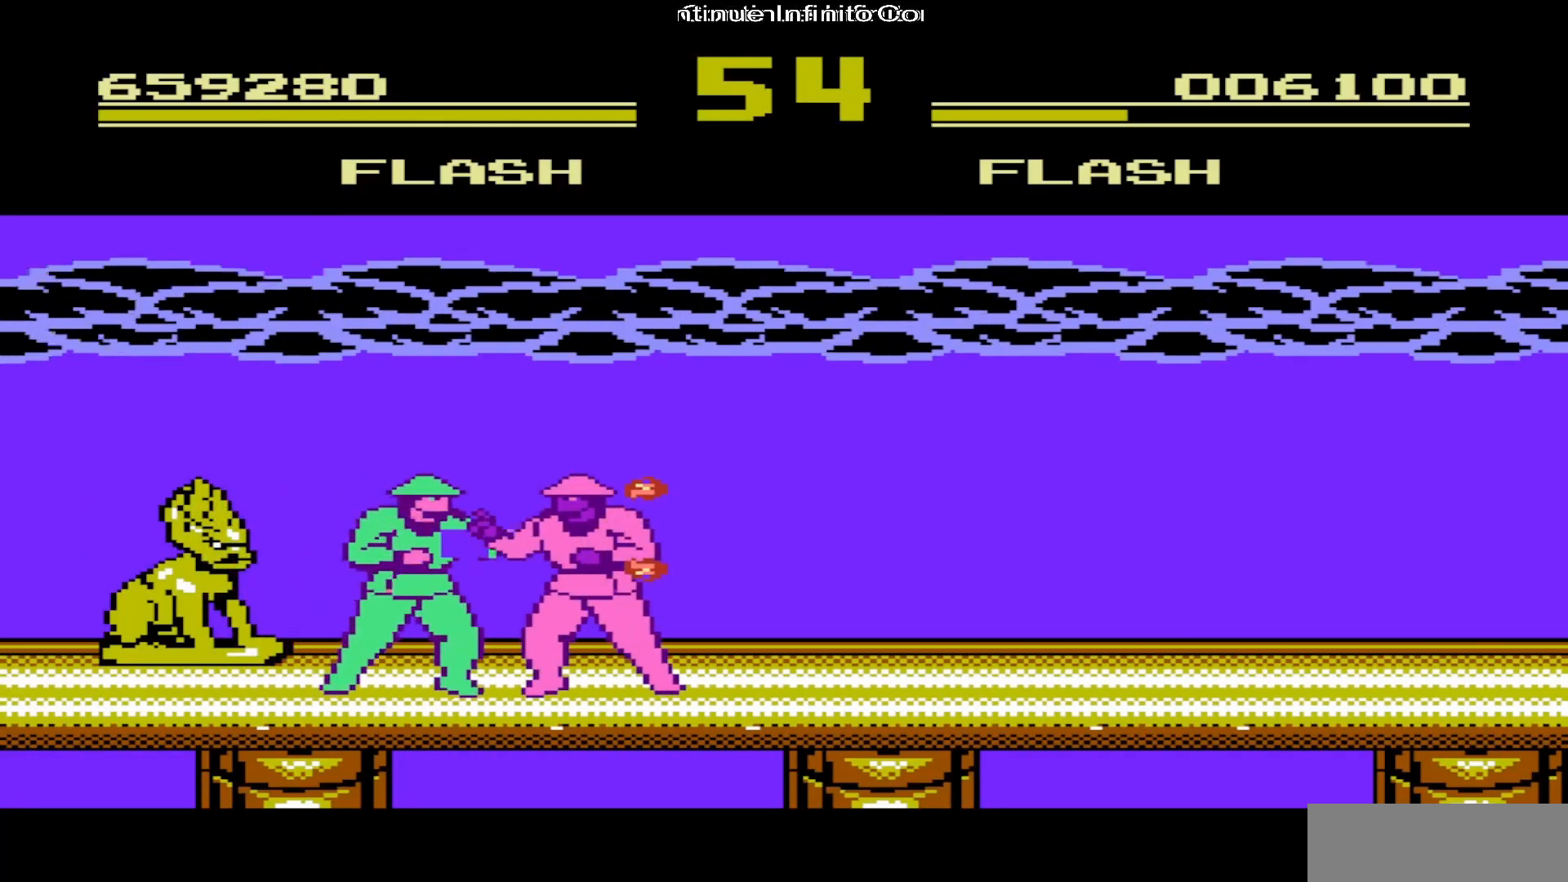
{"buttons": ["DPAD_RIGHT"], "events": [[50, "A", "down"], [200, "A", "up"]]}
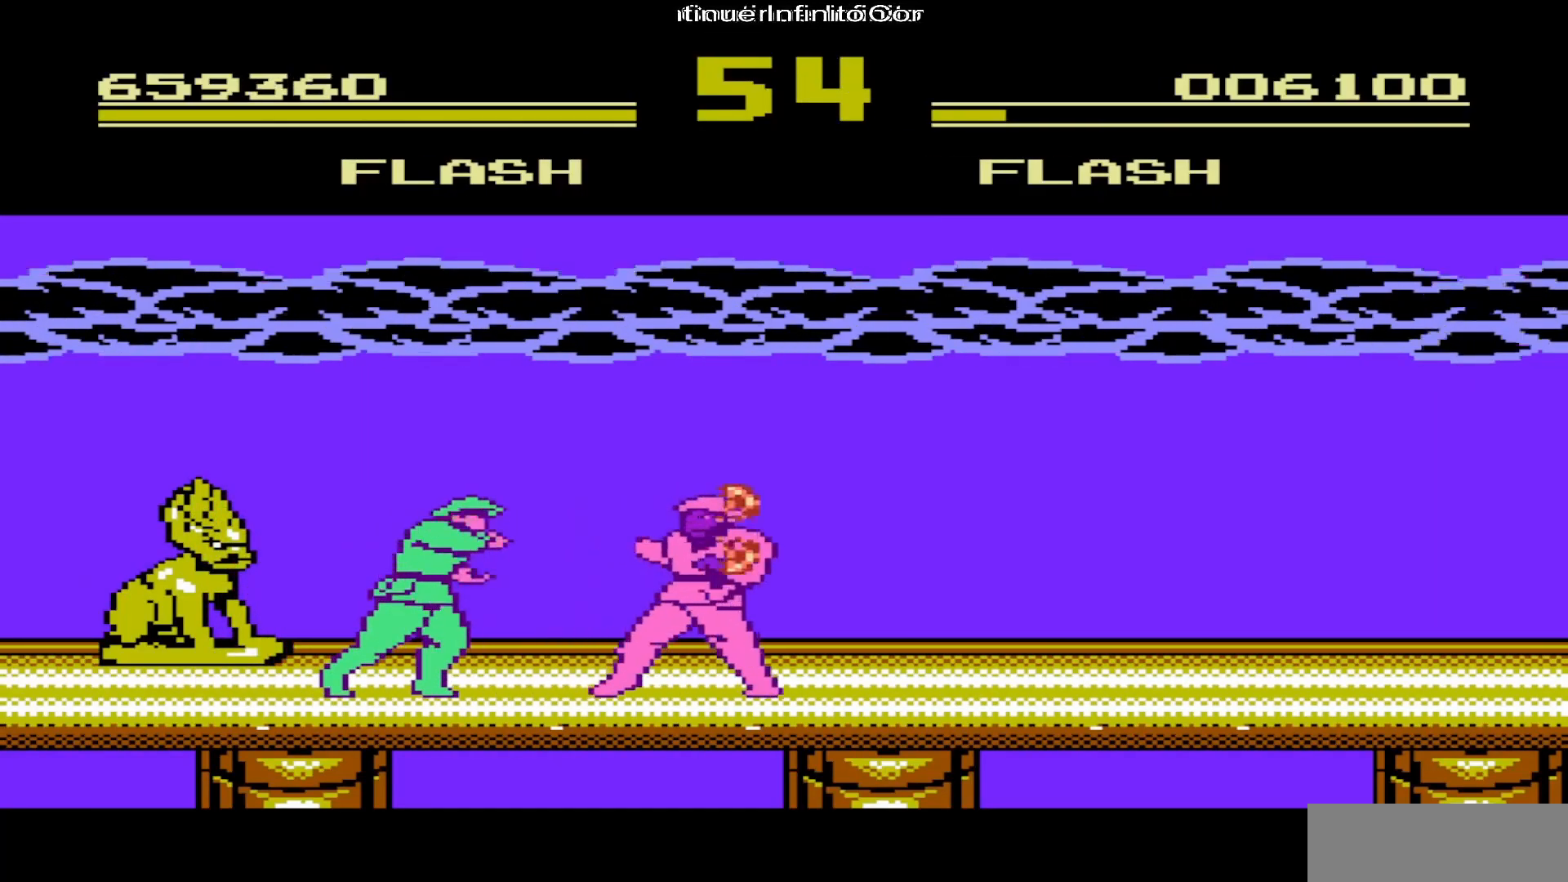
{"buttons": ["DPAD_RIGHT"], "events": [[267, "A", "down"], [467, "A", "up"]]}
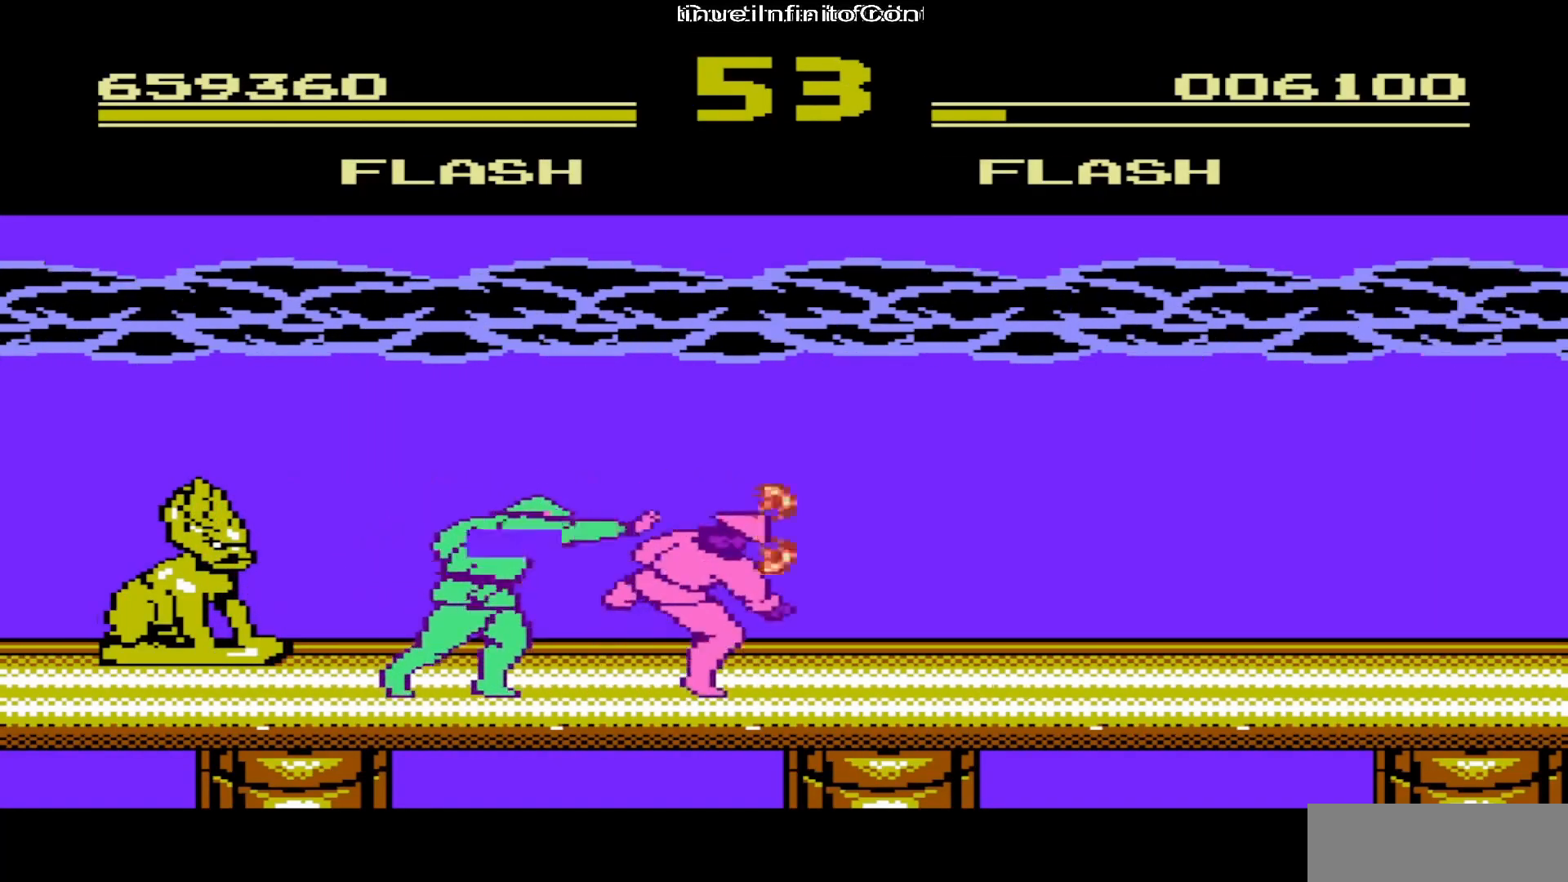
{"buttons": ["DPAD_RIGHT"], "events": []}
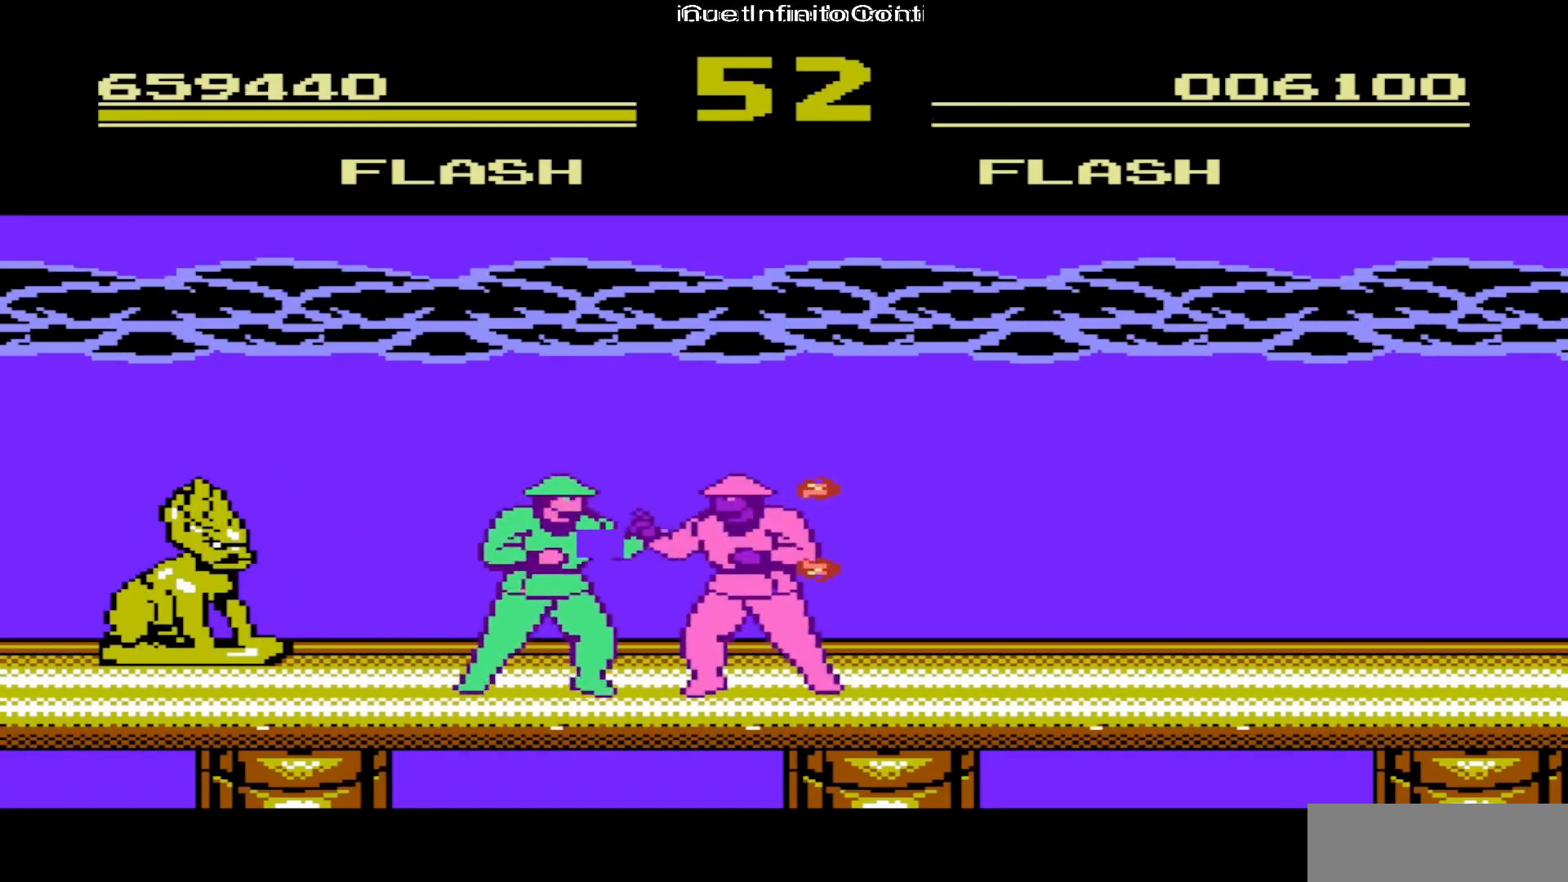
{"buttons": [], "events": [[117, "A", "down"], [250, "A", "up"], [450, "DPAD_RIGHT", "up"]]}
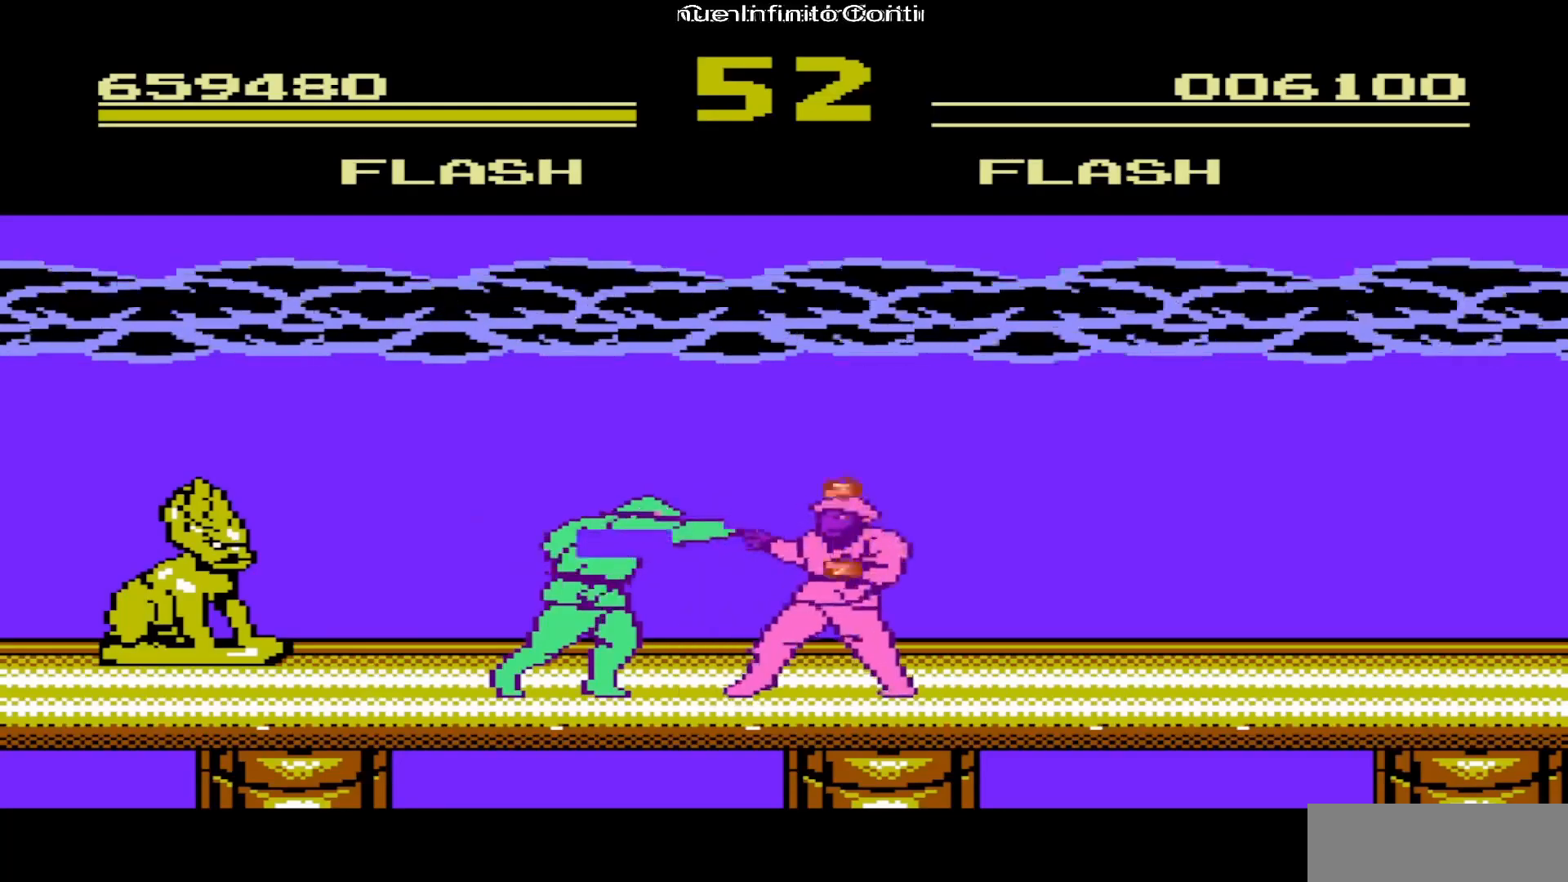
{"buttons": ["DPAD_LEFT"], "events": [[200, "DPAD_LEFT", "down"]]}
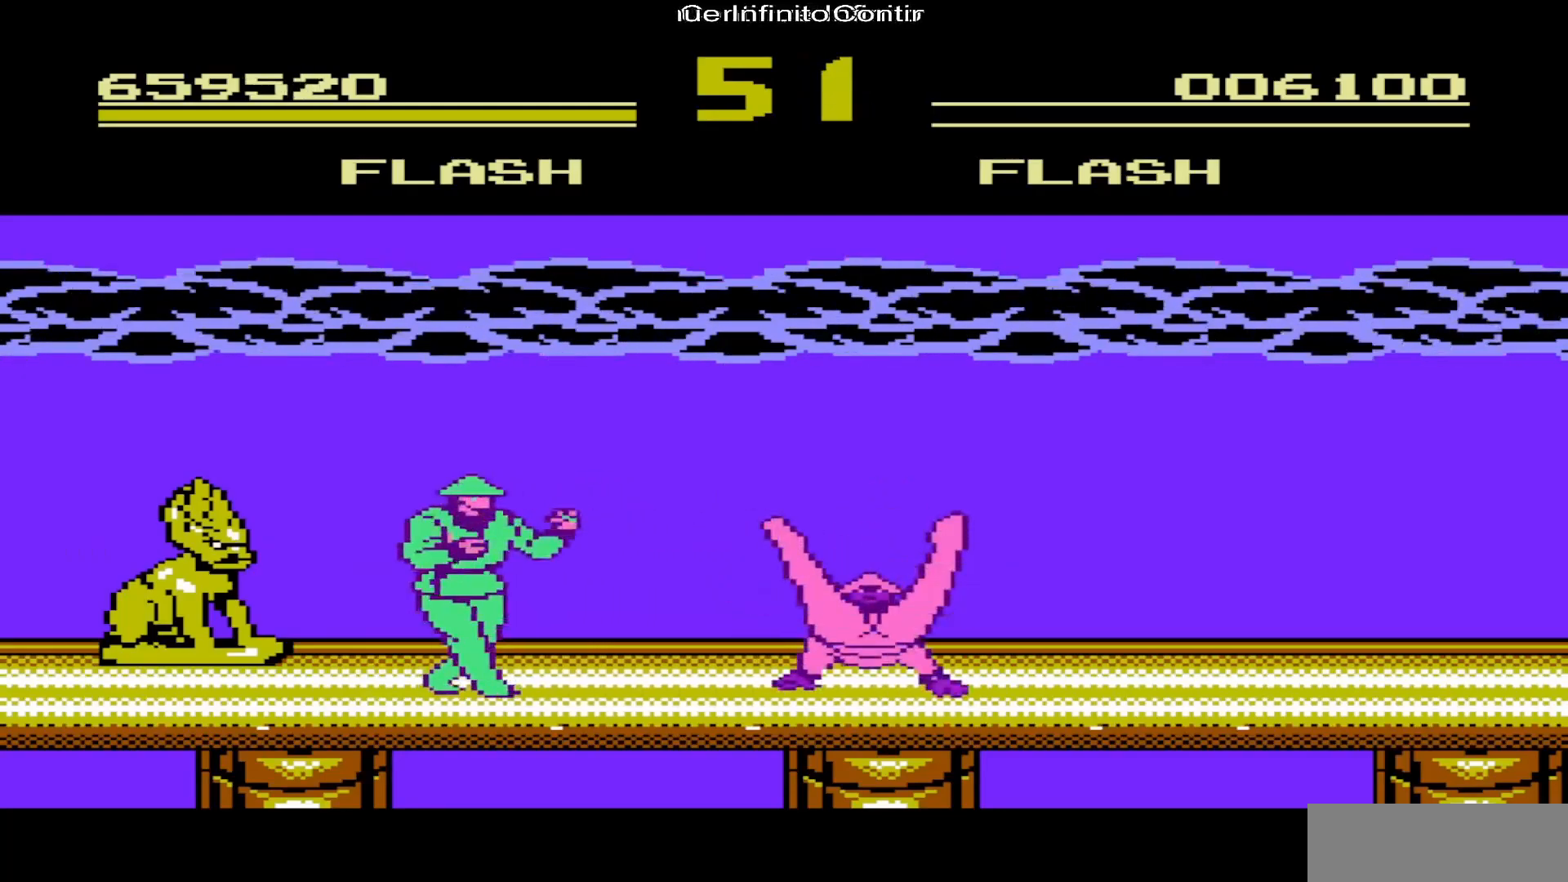
{"buttons": [], "events": [[350, "DPAD_LEFT", "up"]]}
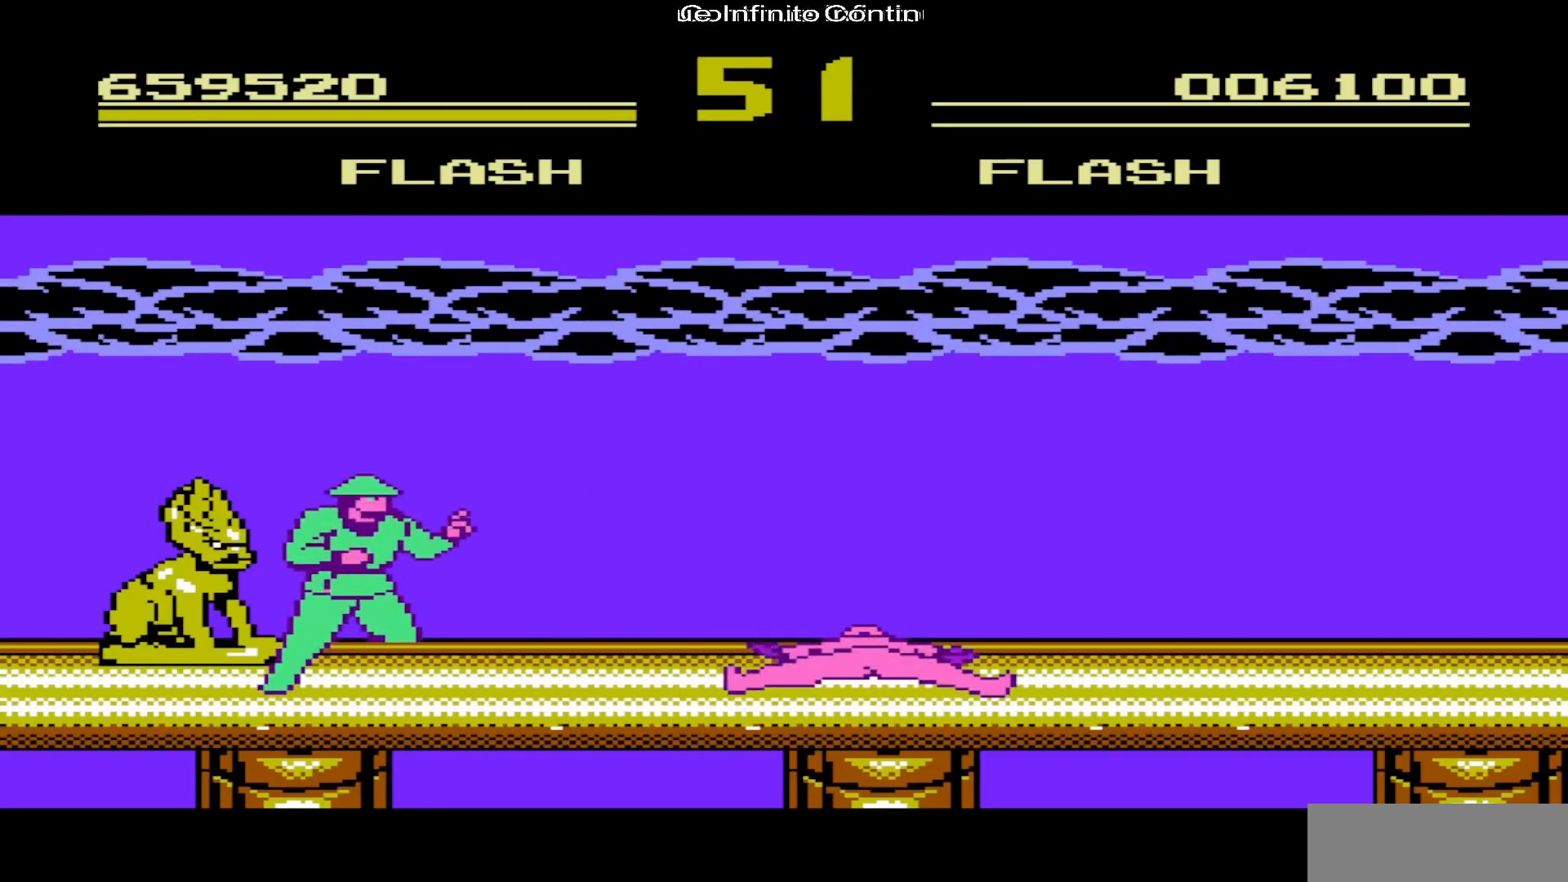
{"buttons": [], "events": [[83, "DPAD_RIGHT", "down"], [117, "DPAD_UP", "down"], [333, "DPAD_UP", "up"], [417, "DPAD_RIGHT", "up"]]}
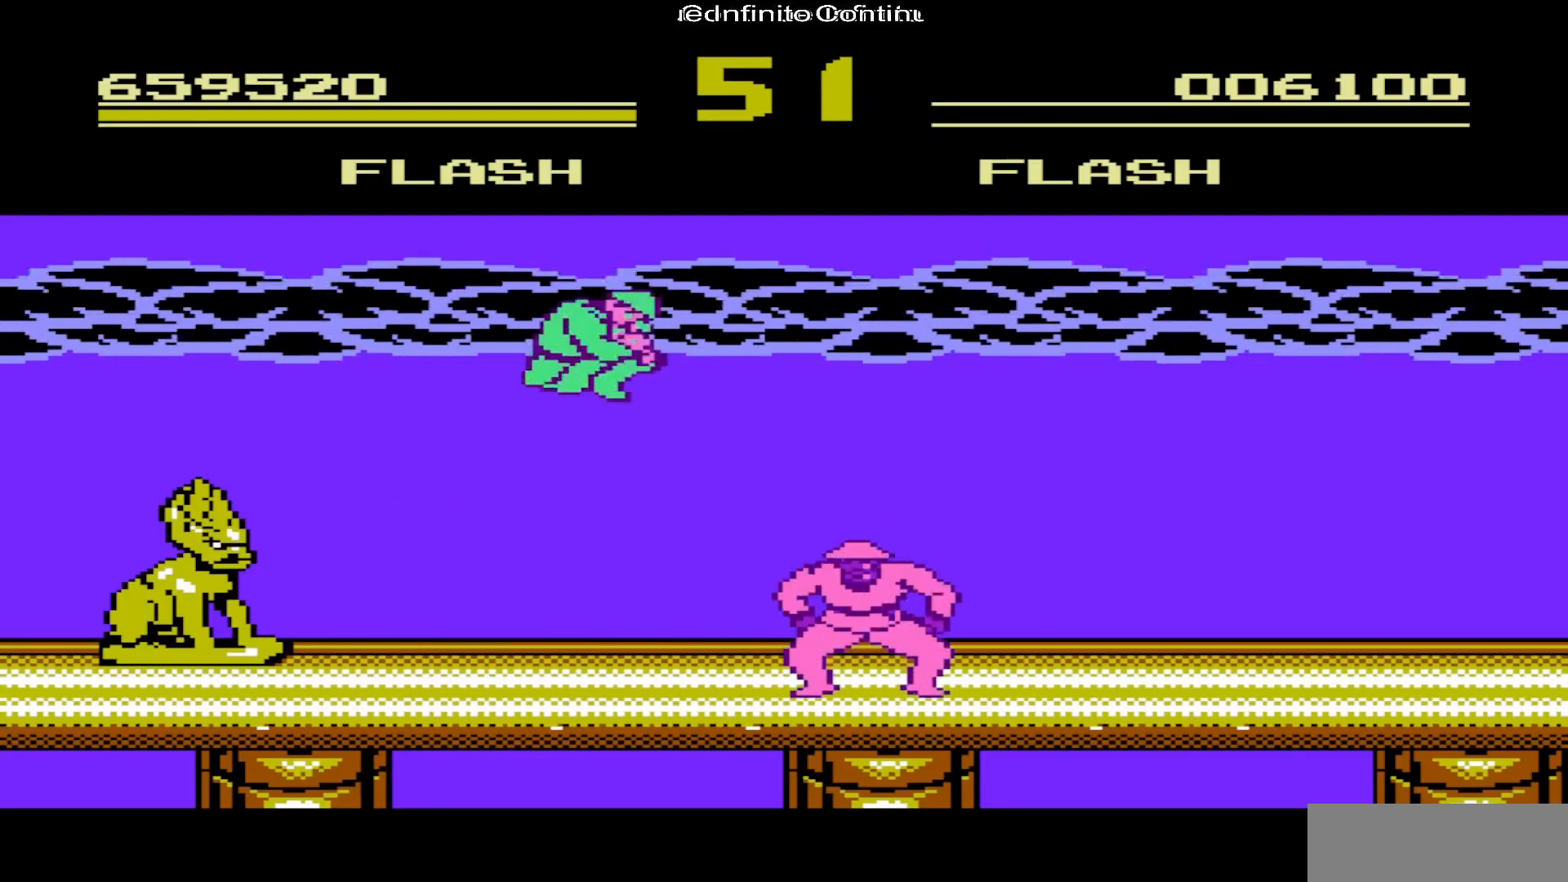
{"buttons": [], "events": [[133, "B", "down"], [250, "B", "up"]]}
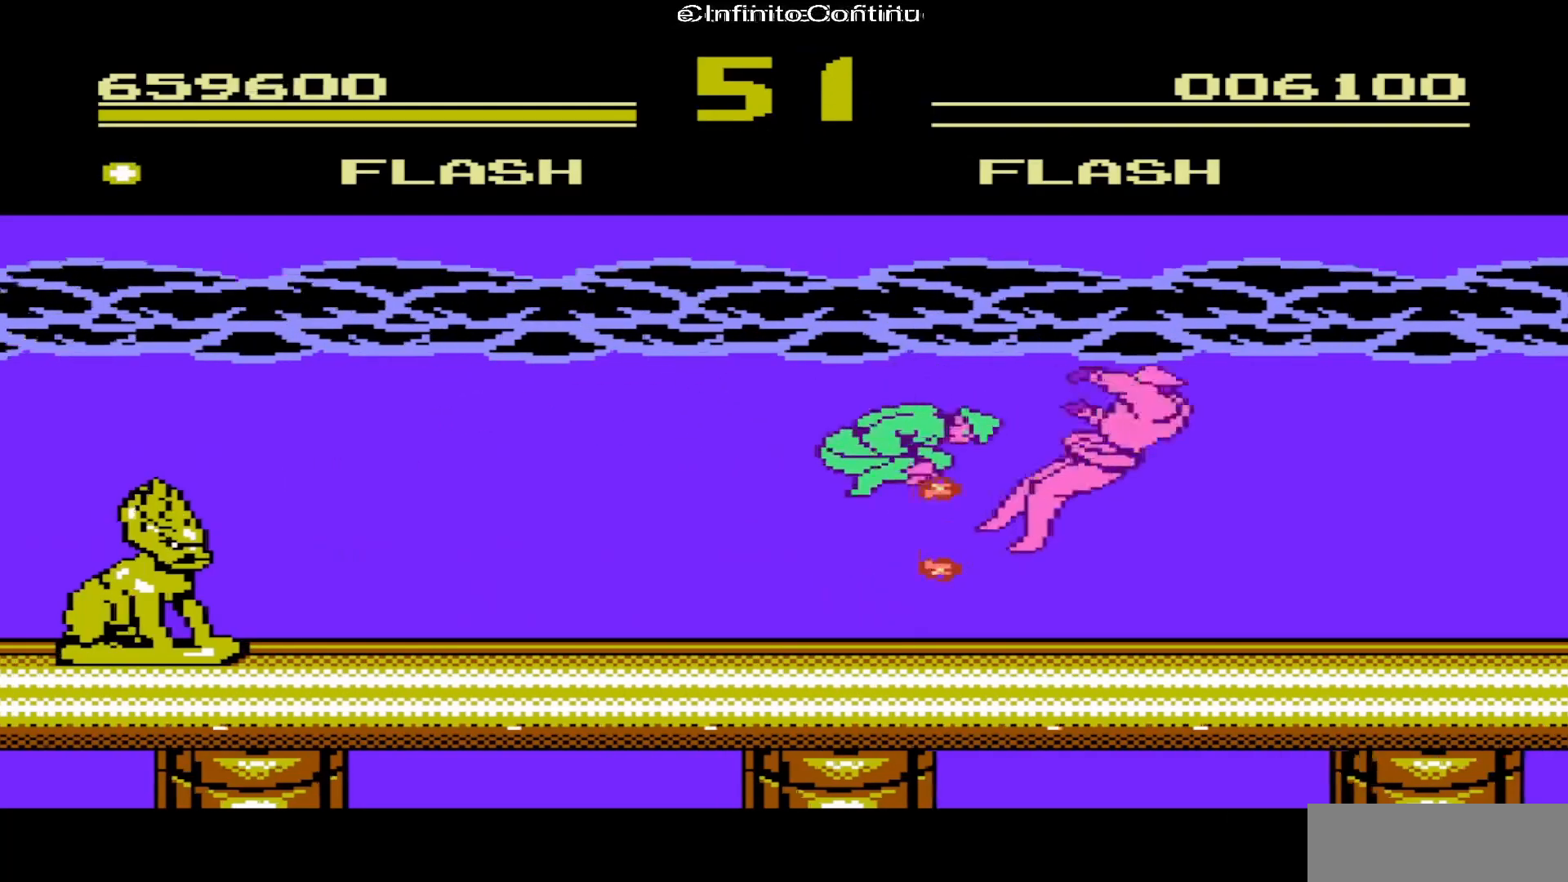
{"buttons": [], "events": []}
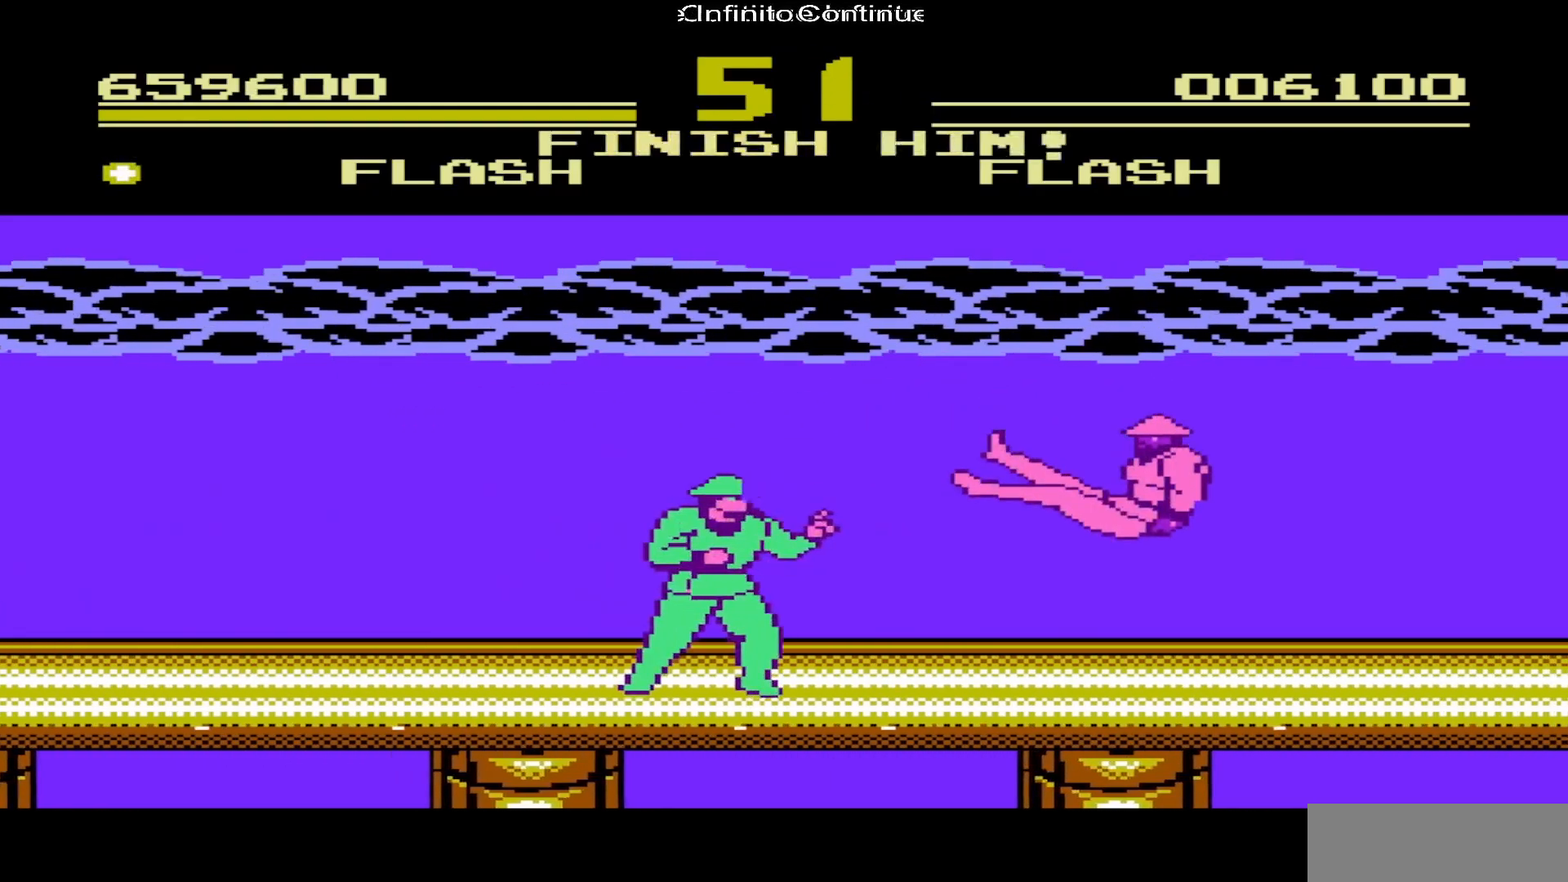
{"buttons": ["DPAD_UP", "DPAD_RIGHT"], "events": [[400, "DPAD_RIGHT", "down"], [400, "DPAD_UP", "down"]]}
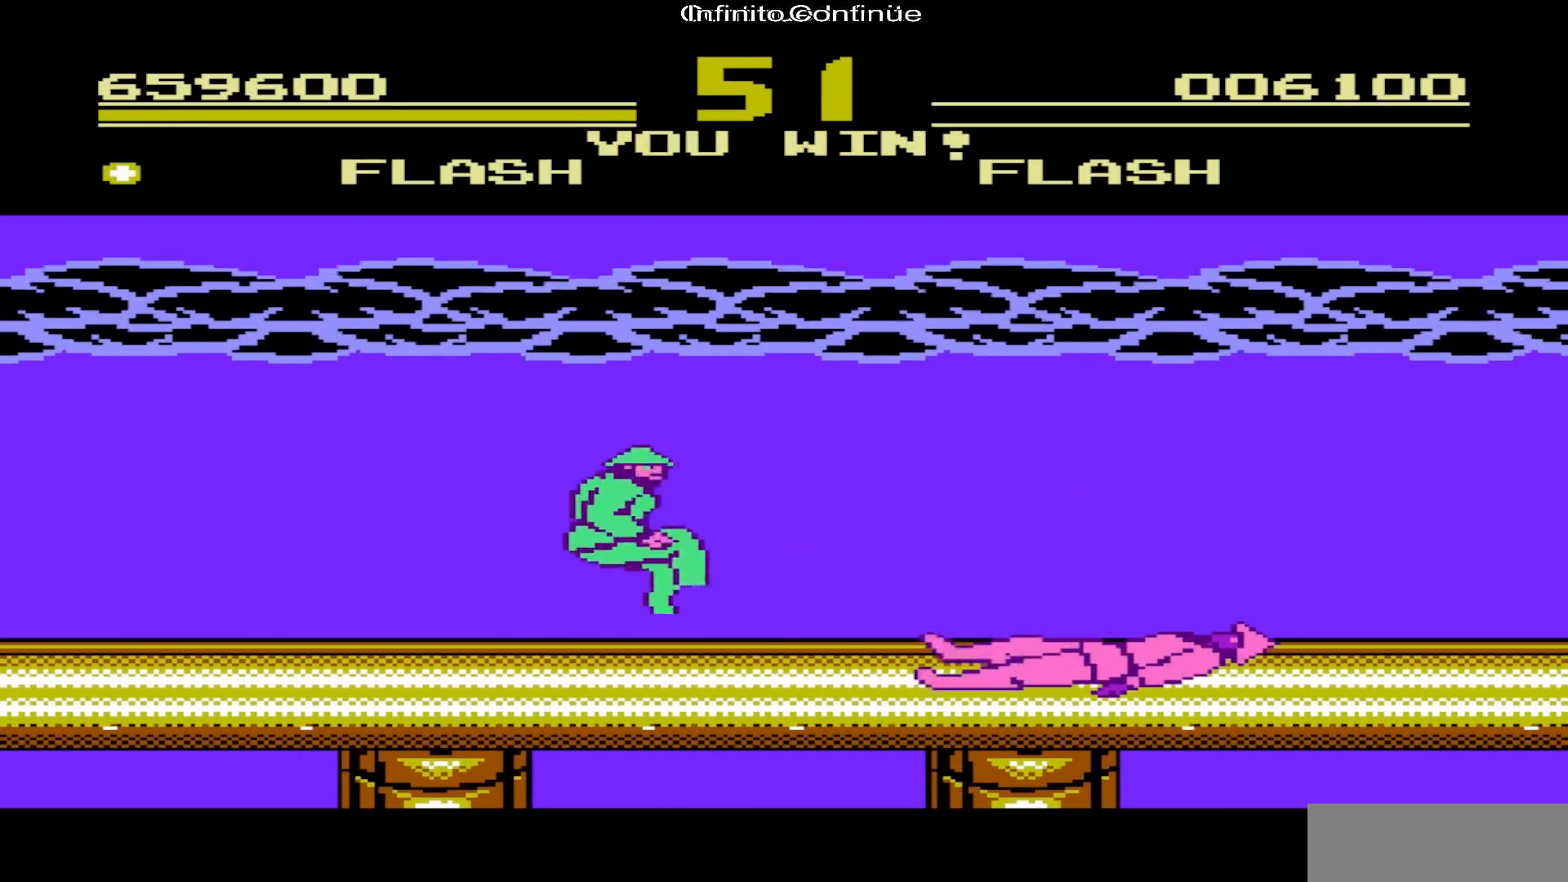
{"buttons": [], "events": [[217, "DPAD_RIGHT", "up"], [217, "DPAD_UP", "up"]]}
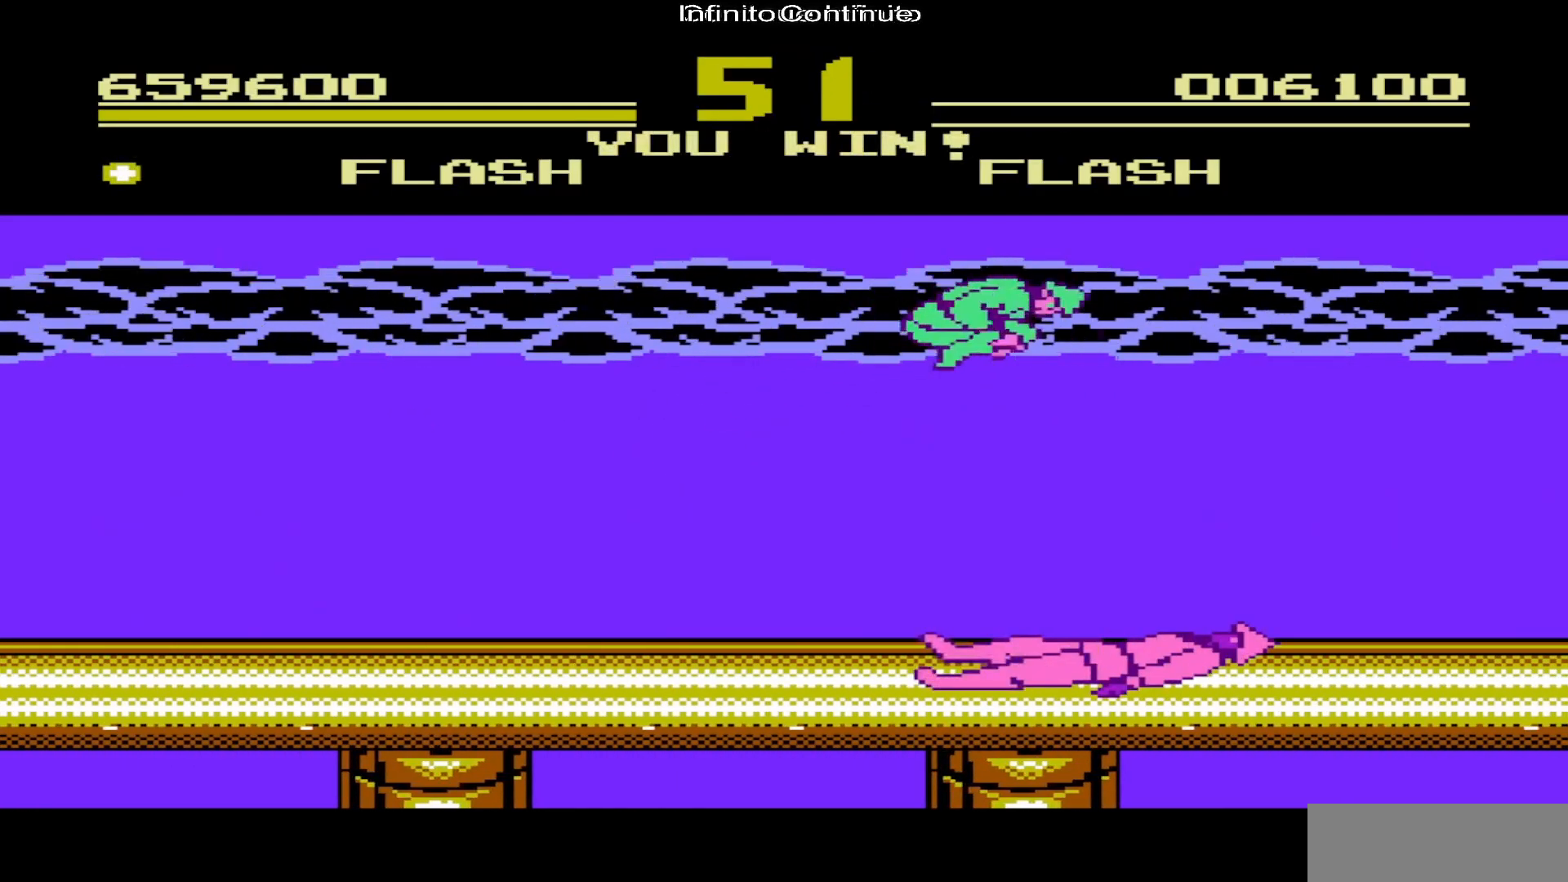
{"buttons": [], "events": [[17, "B", "down"], [133, "B", "up"]]}
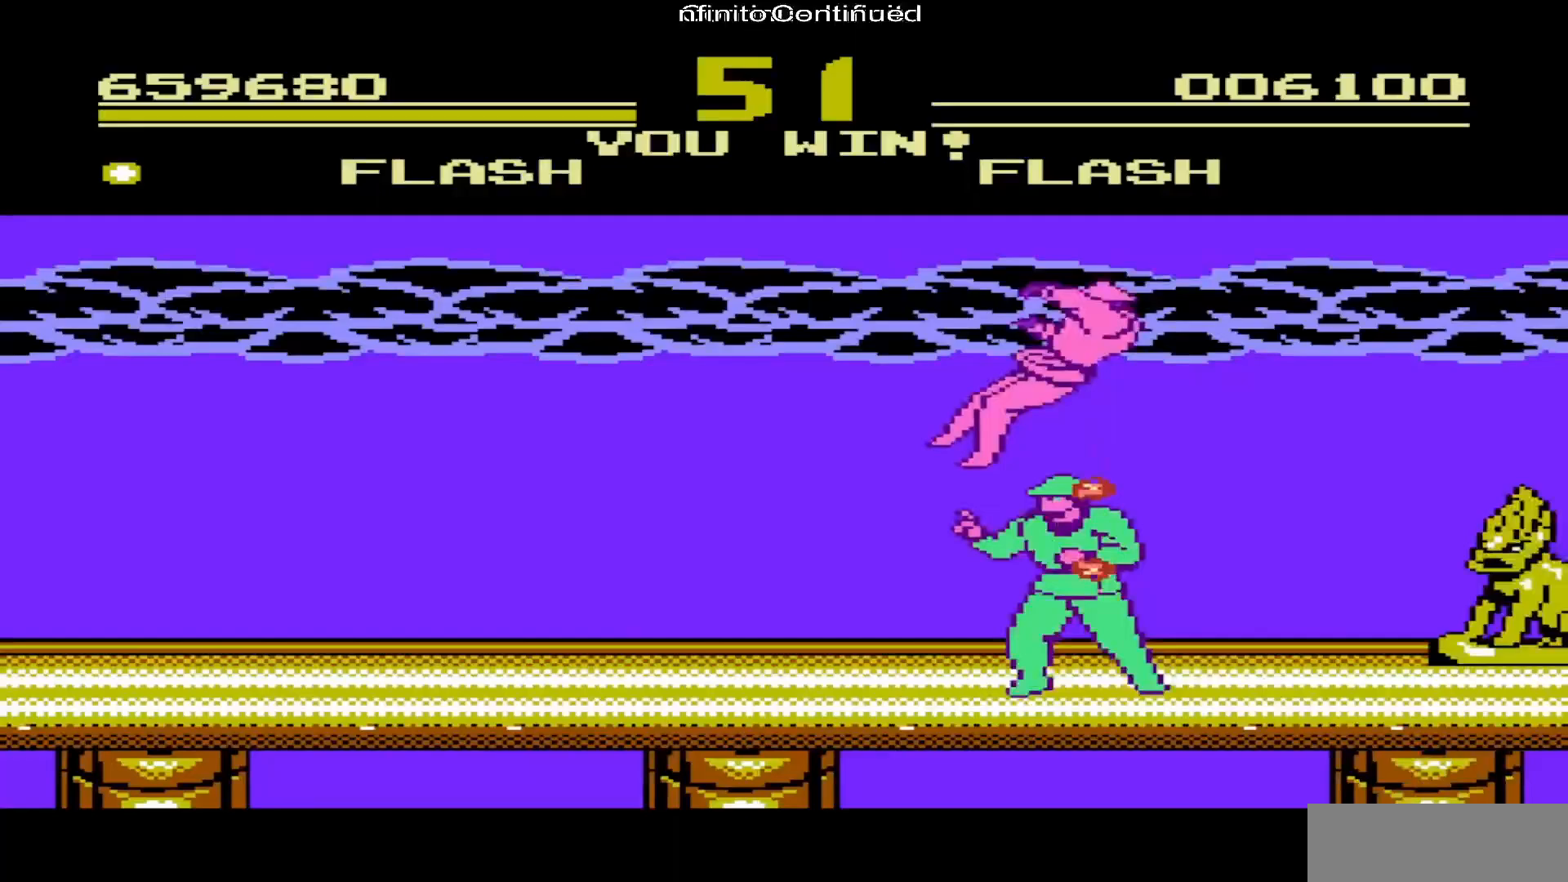
{"buttons": ["B"], "events": [[67, "B", "down"], [200, "B", "up"], [433, "B", "down"]]}
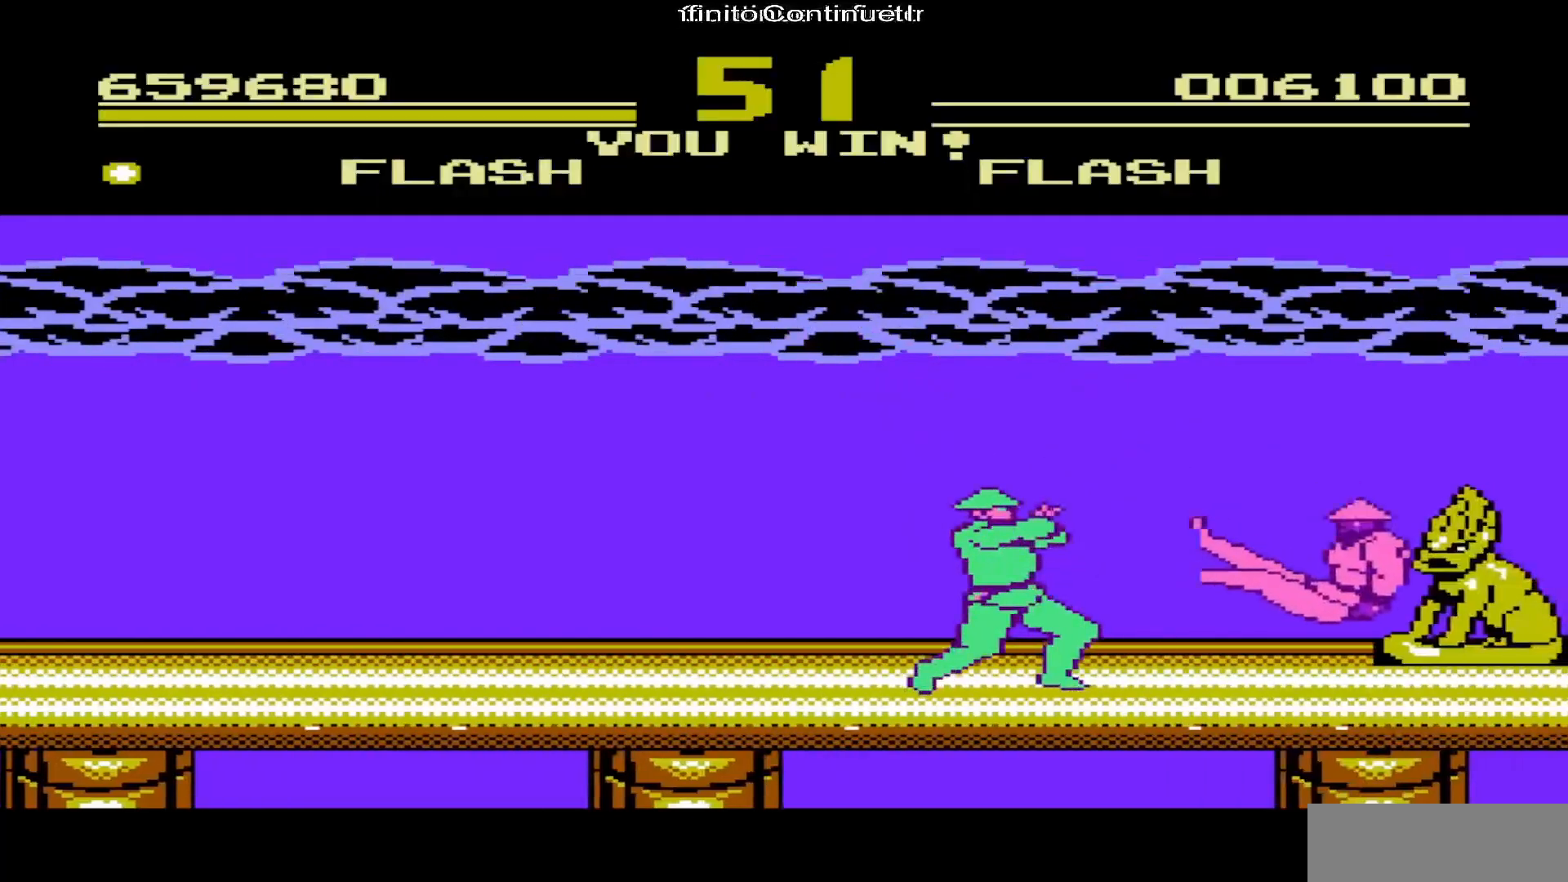
{"buttons": ["DPAD_LEFT"], "events": [[50, "B", "up"], [467, "DPAD_LEFT", "down"]]}
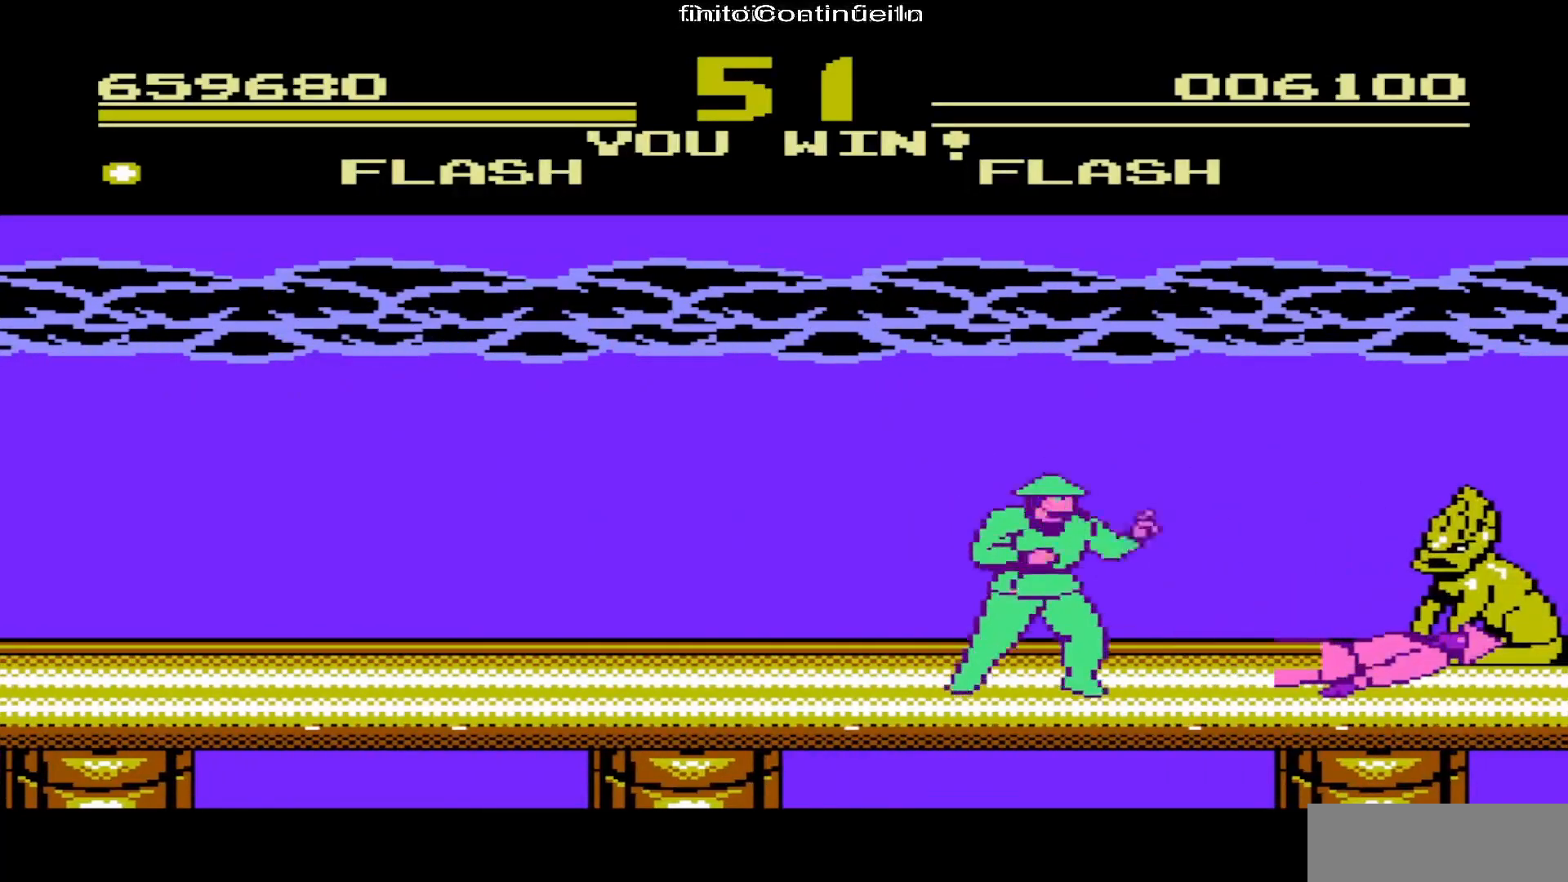
{"buttons": ["DPAD_LEFT"], "events": []}
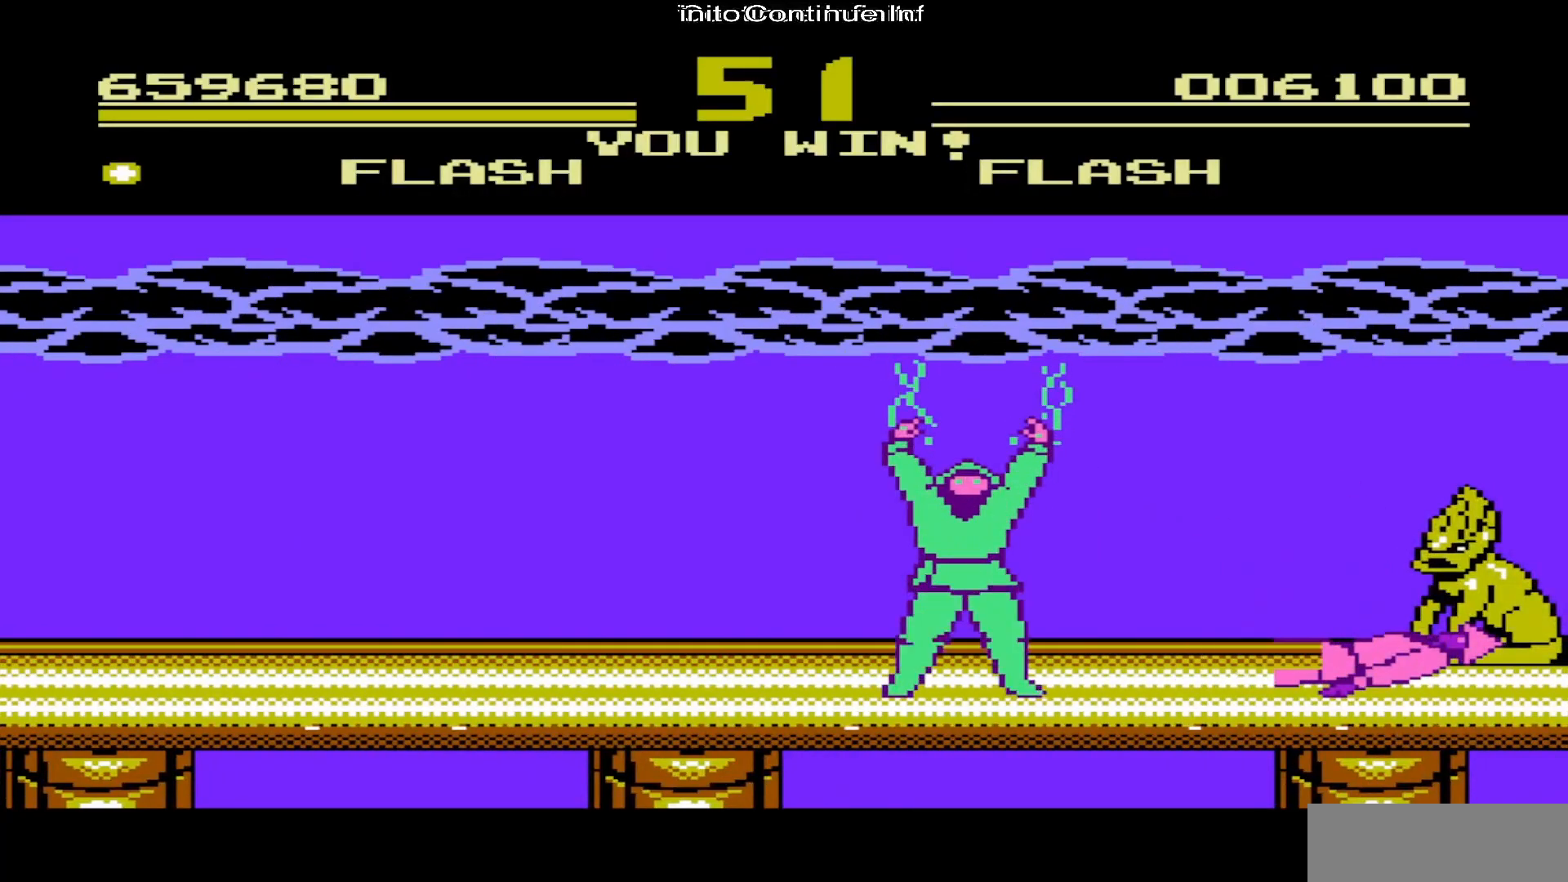
{"buttons": [], "events": [[217, "DPAD_LEFT", "up"]]}